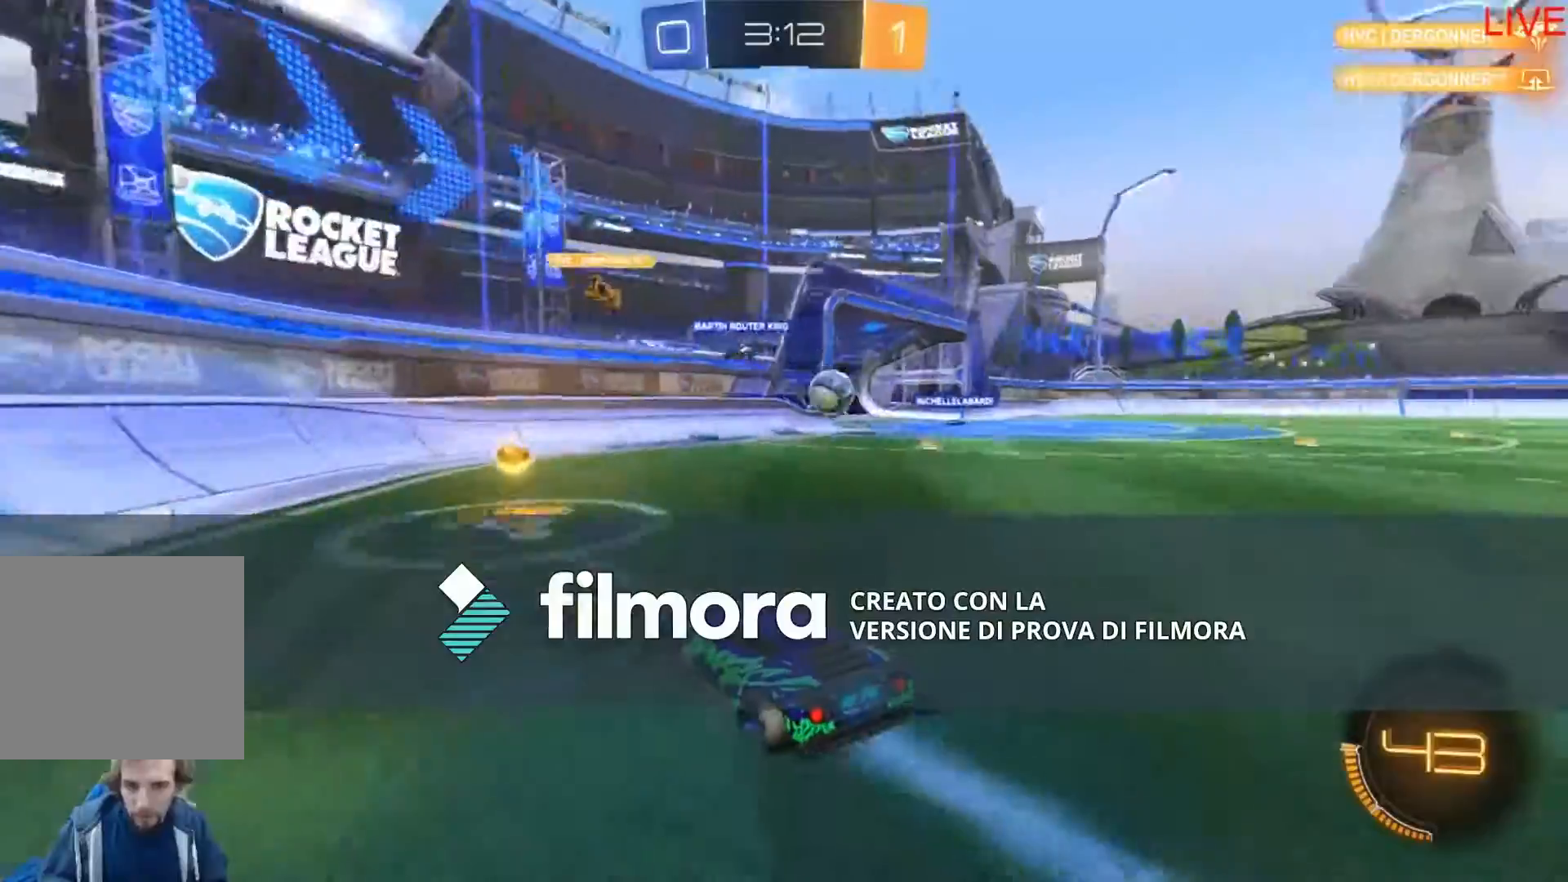
Gameplay with a controller (Xbox layout); each line is a JSON object with the inputs held at the frame after it. "events" lists button and stick changes between this image and that frame as [ms after this image, input, new state], when the widget could be followed in between. Not read: L3 R3 SELECT START.
{"buttons": ["R2"], "left_stick": "right", "right_stick": "center", "events": [[300, "left_stick", "right"]]}
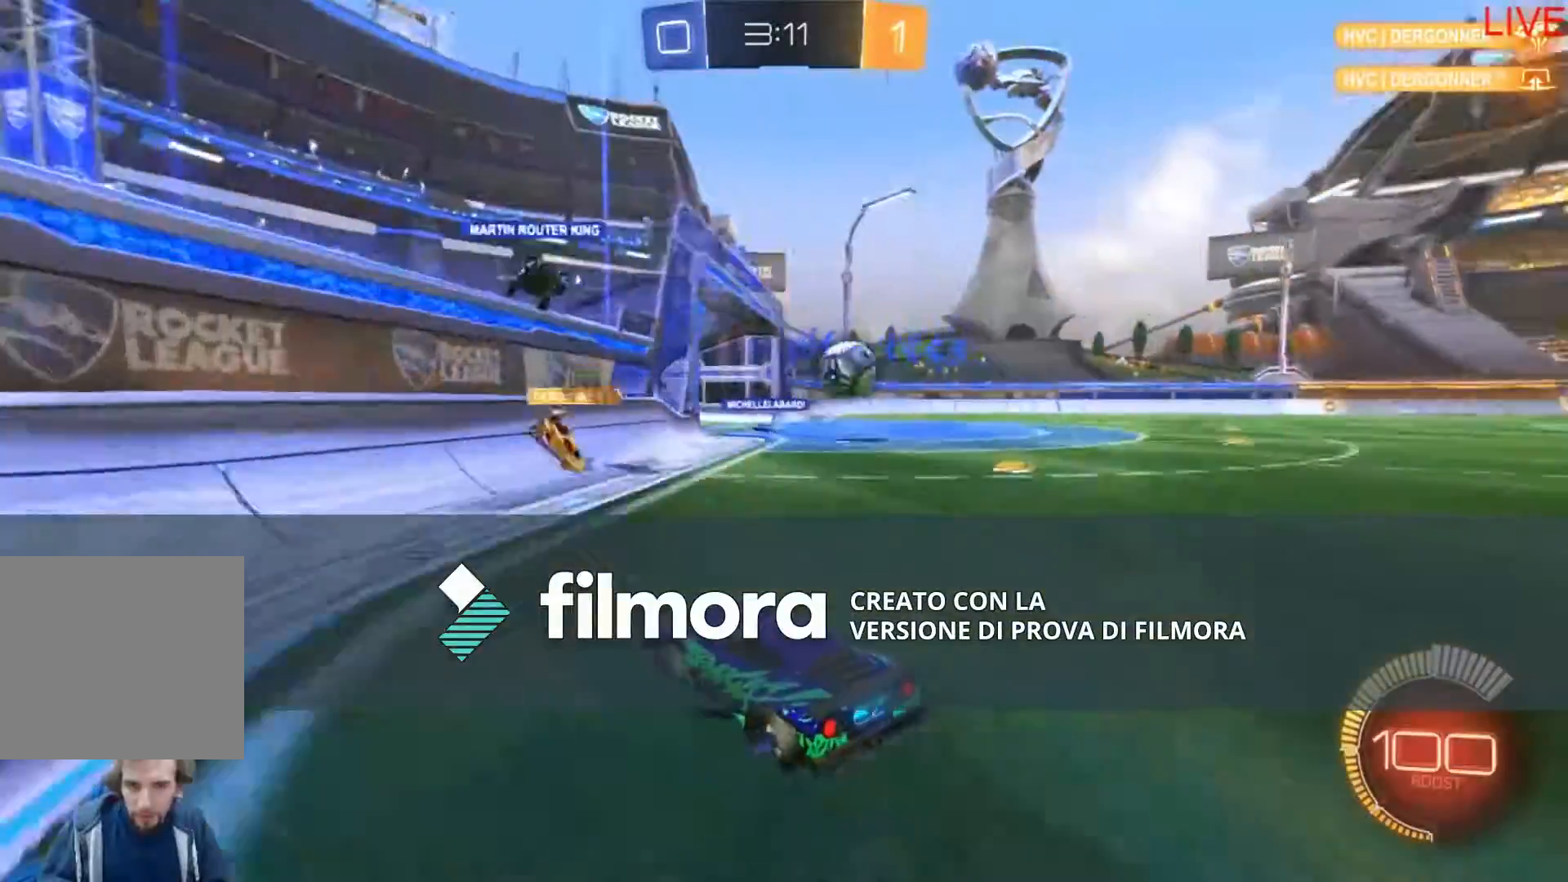
{"buttons": ["B", "R2"], "left_stick": "right", "right_stick": "center"}
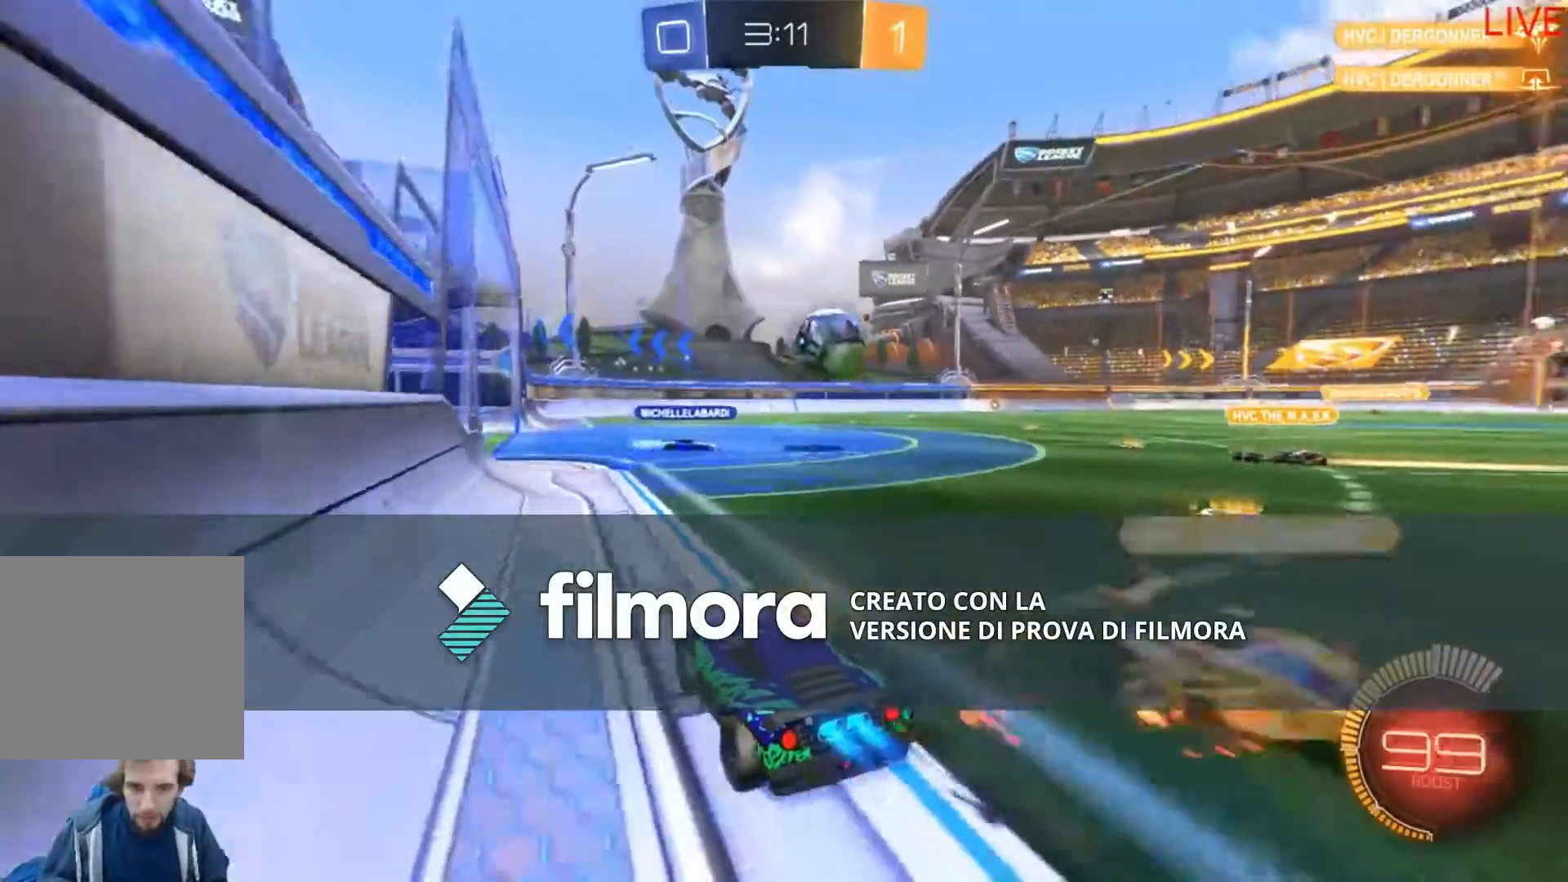
{"buttons": ["B", "R2"], "left_stick": "center", "right_stick": "center", "events": [[300, "left_stick", "center"]]}
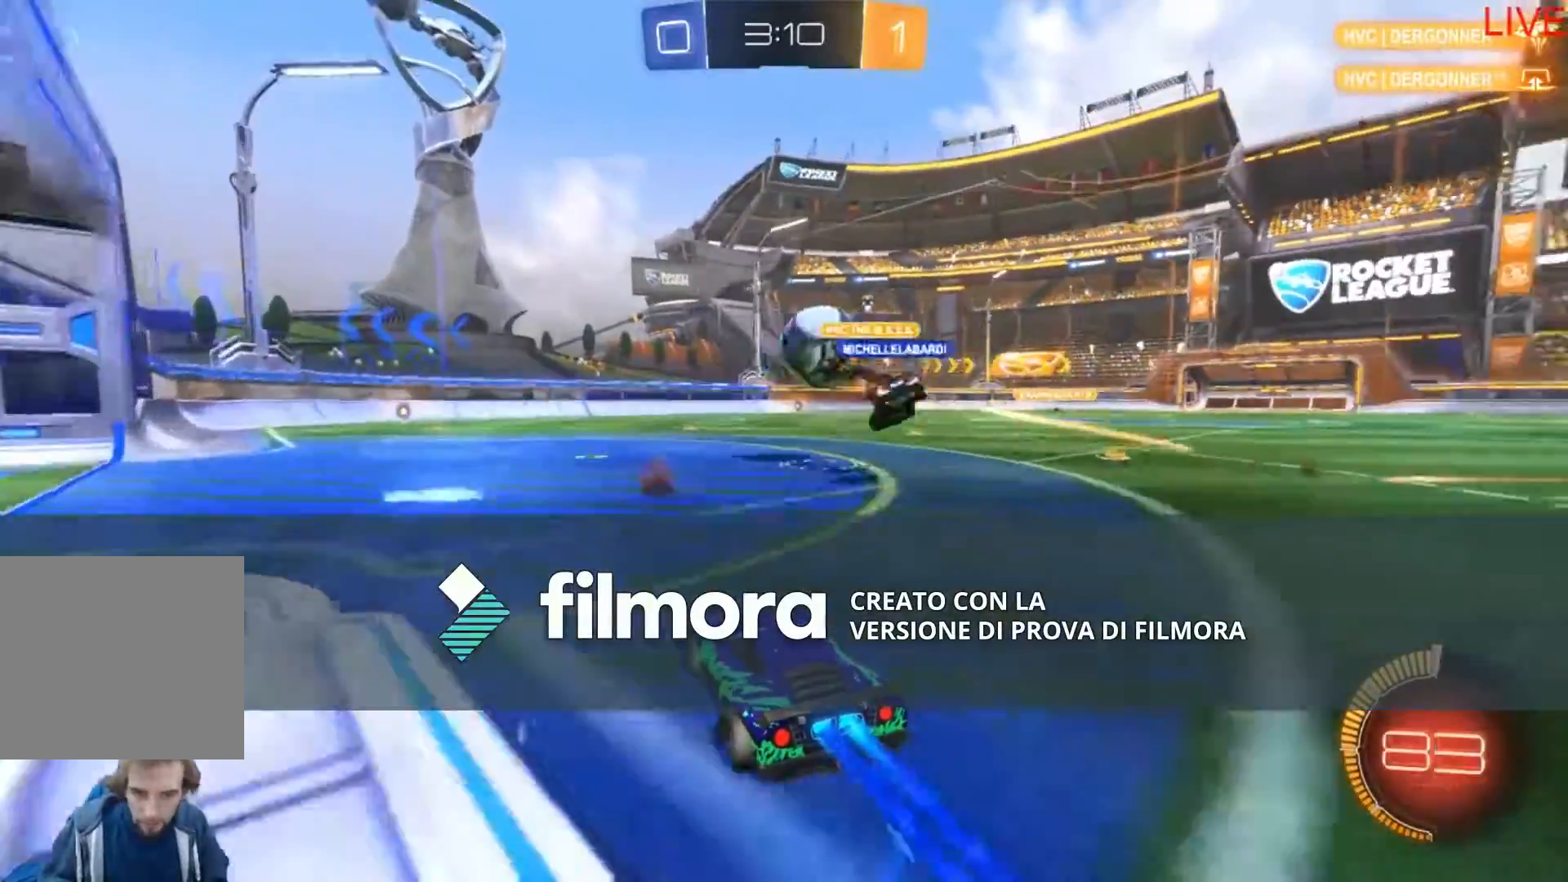
{"buttons": ["B", "R2"], "left_stick": "center", "right_stick": "center", "events": [[34, "B", "up"], [434, "B", "down"]]}
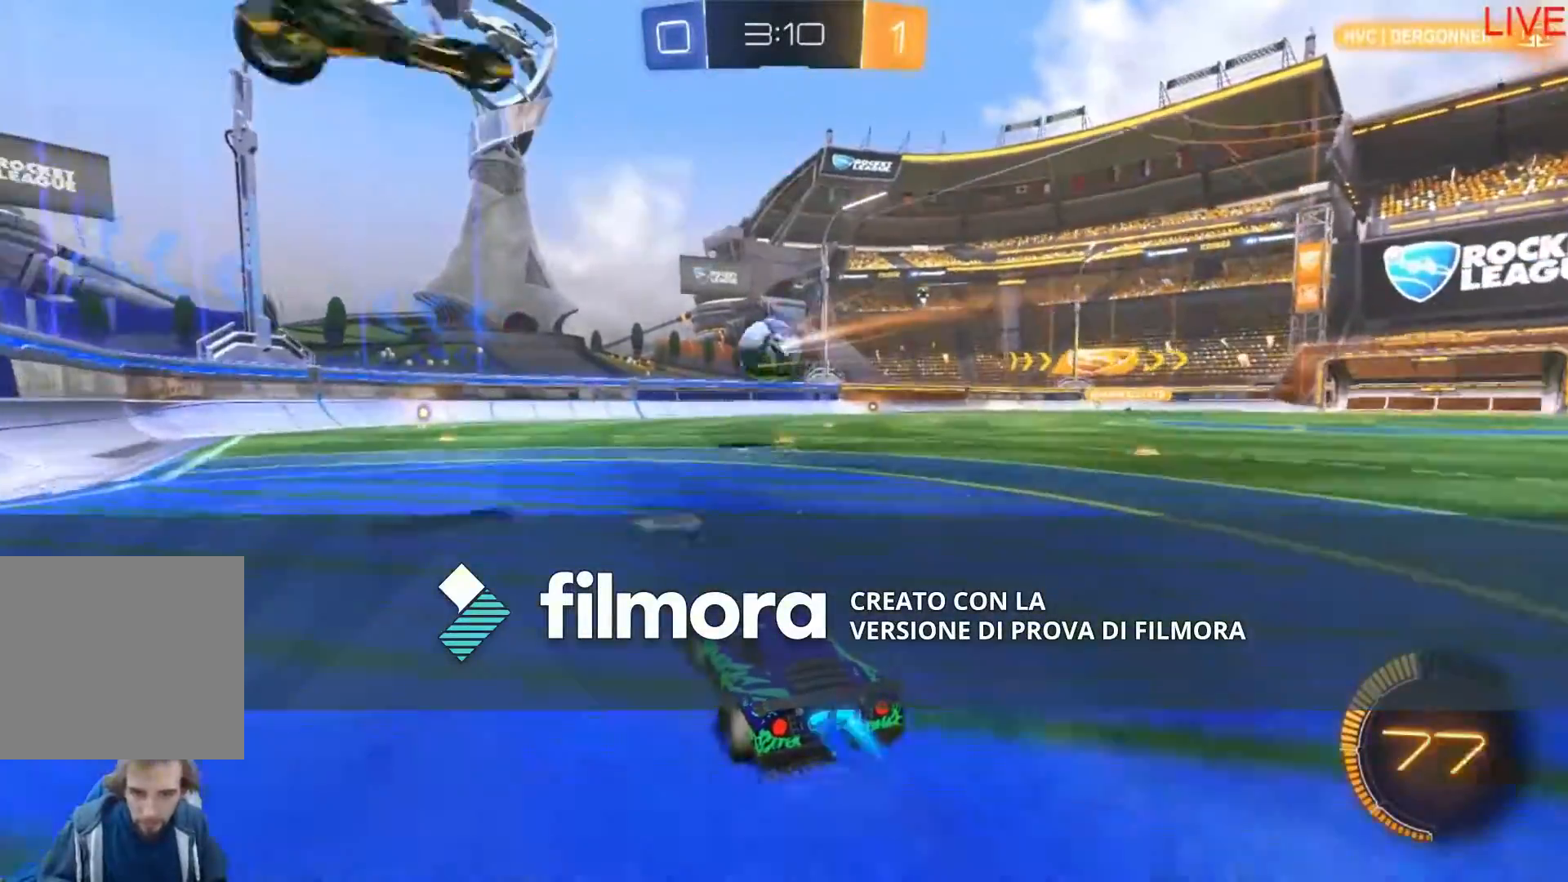
{"buttons": ["R2"], "left_stick": "down-left", "right_stick": "center", "events": [[267, "B", "up"], [367, "left_stick", "down-left"]]}
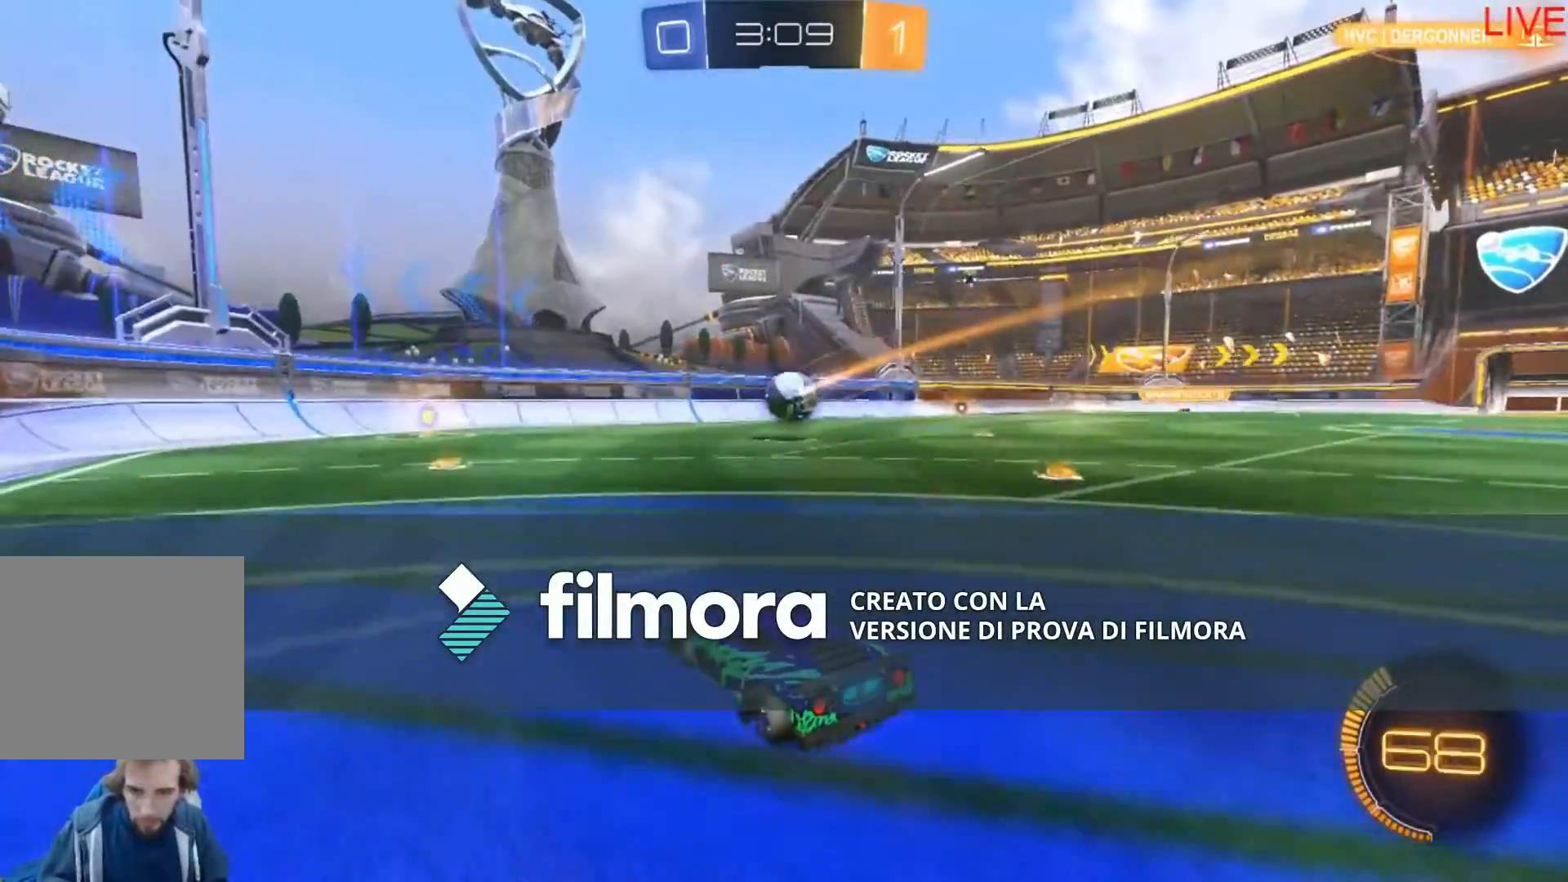
{"buttons": ["R2"], "left_stick": "center", "right_stick": "center", "events": [[266, "left_stick", "right"], [433, "left_stick", "center"]]}
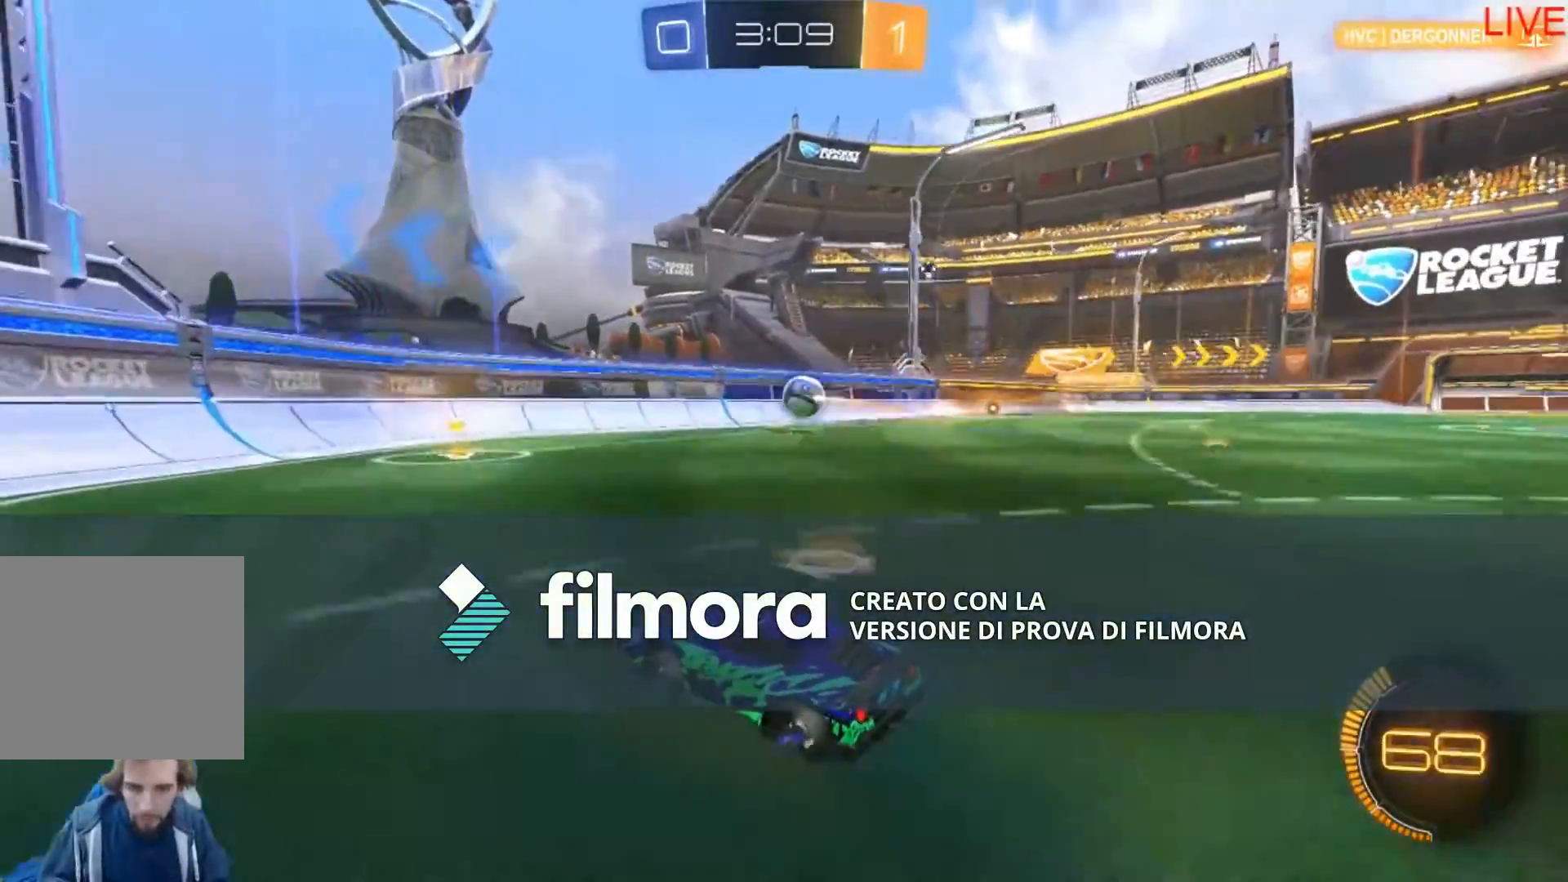
{"buttons": ["R2"], "left_stick": "right", "right_stick": "center", "events": [[400, "left_stick", "right"]]}
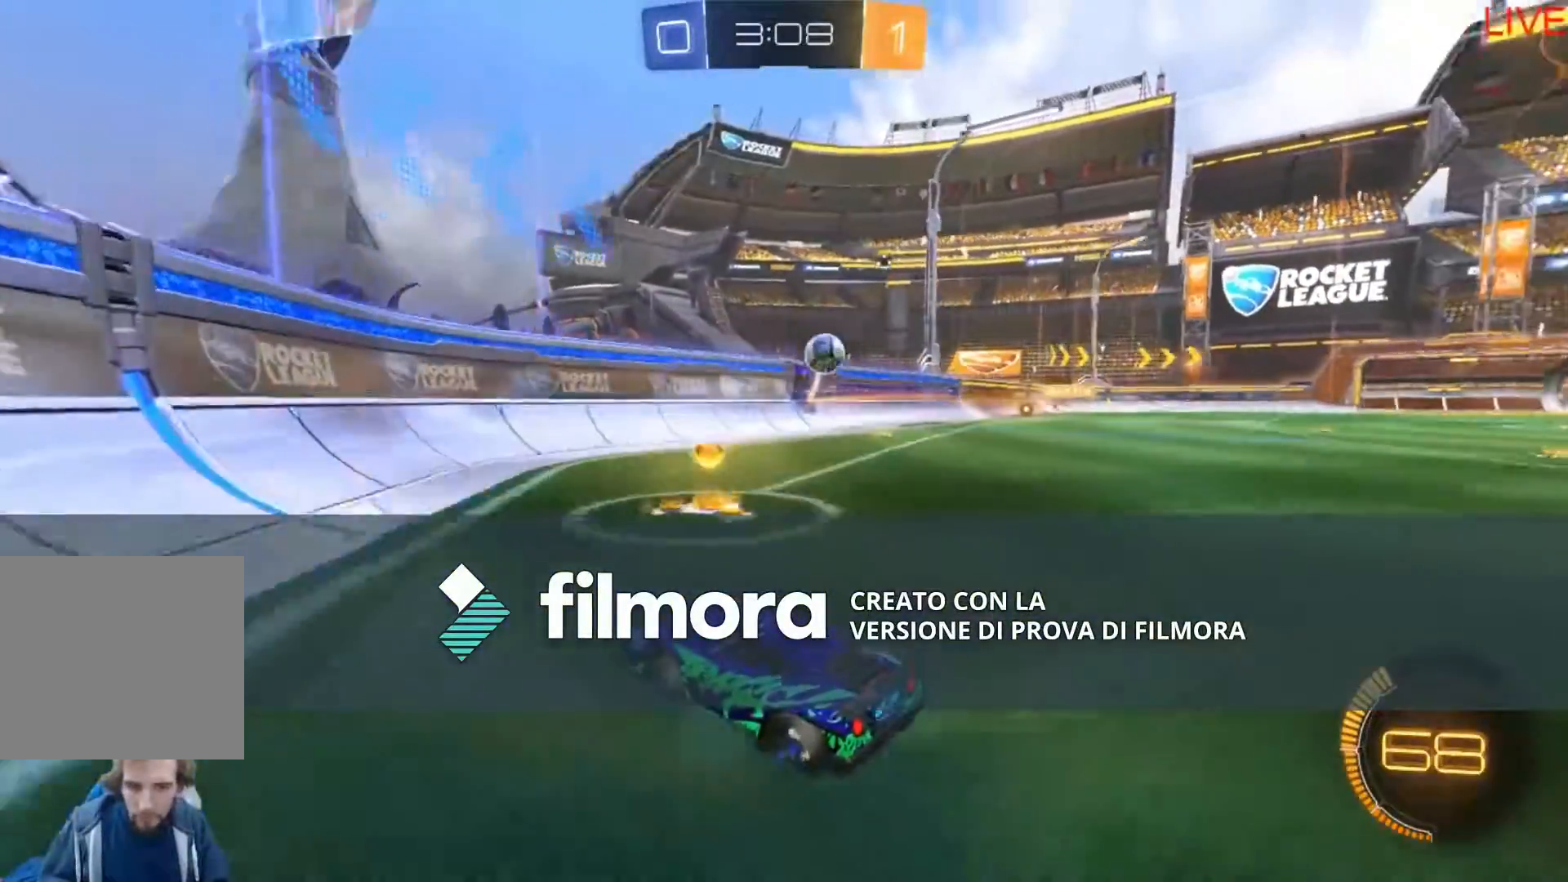
{"buttons": ["R2"], "left_stick": "left", "right_stick": "center", "events": [[301, "left_stick", "left"]]}
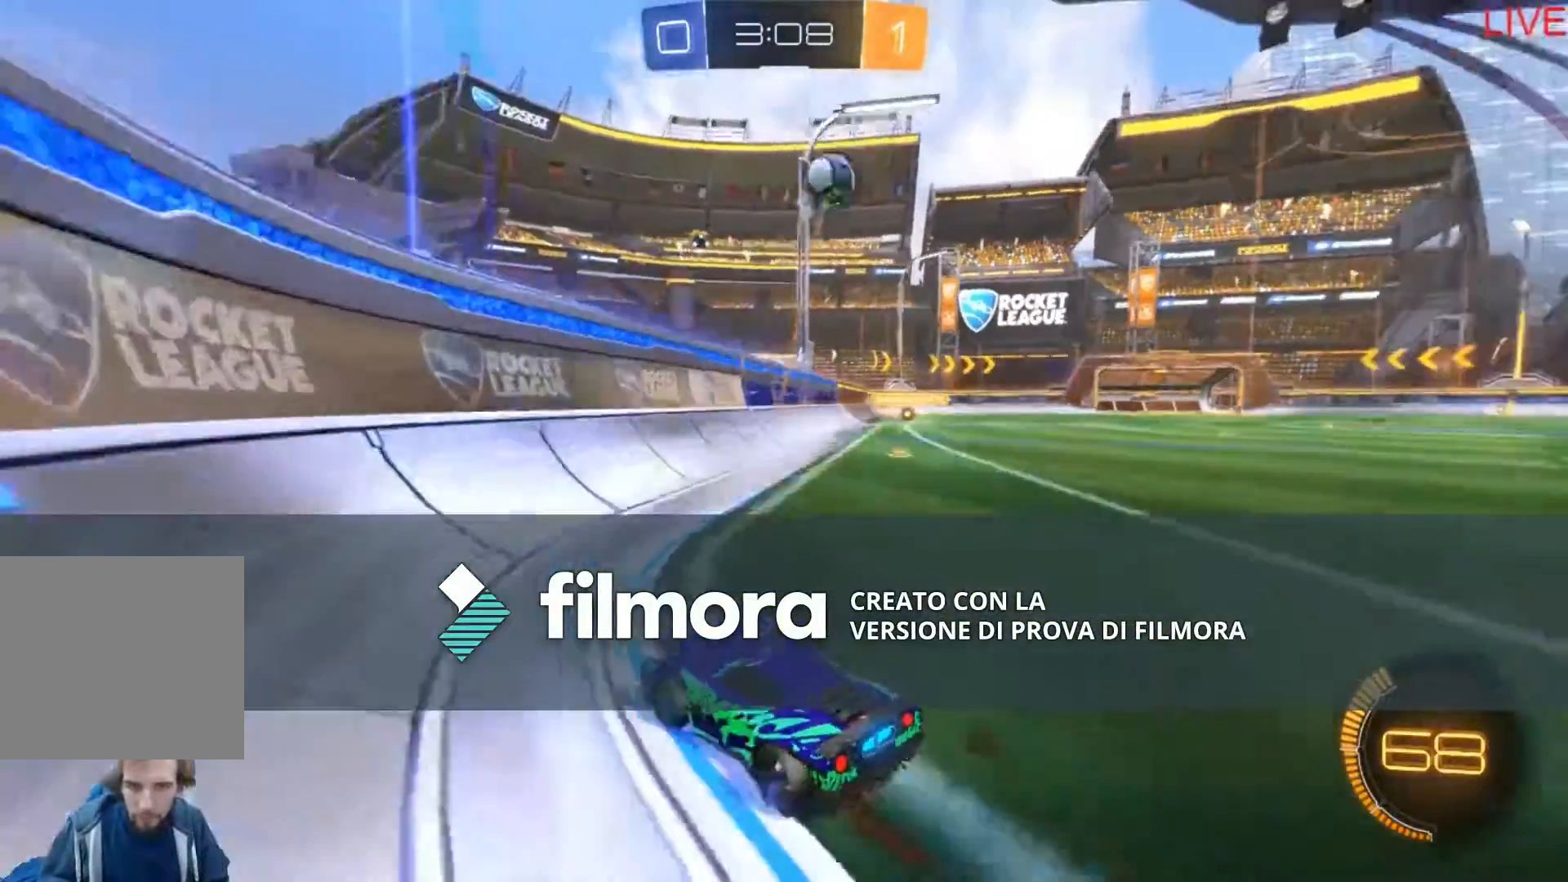
{"buttons": ["R2"], "left_stick": "center", "right_stick": "center", "events": [[100, "left_stick", "center"]]}
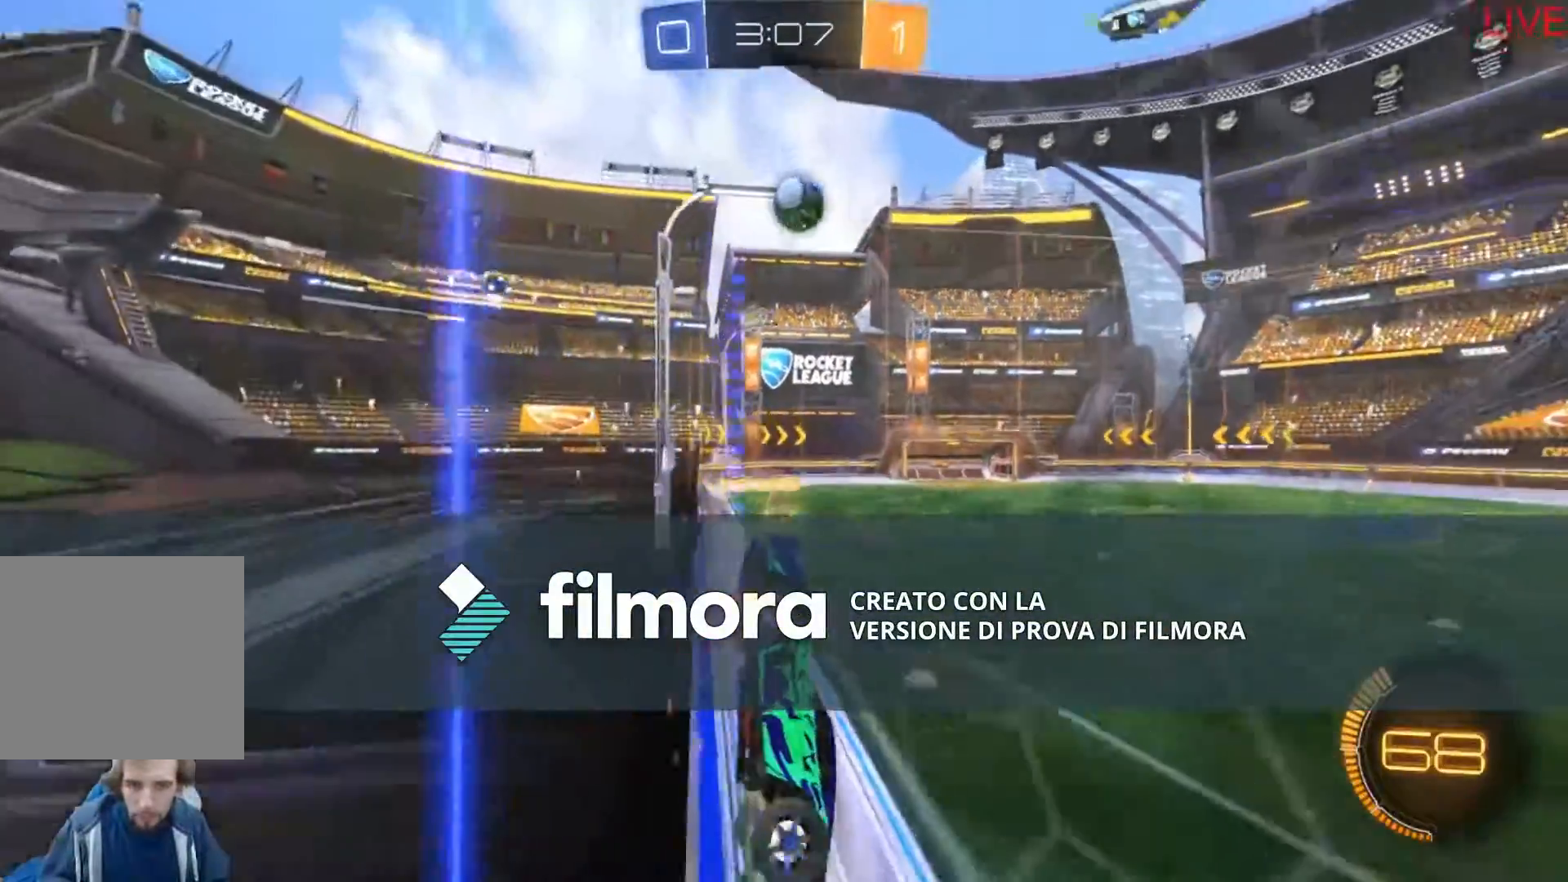
{"buttons": ["B", "R2"], "left_stick": "right", "right_stick": "center", "events": [[133, "left_stick", "right"], [467, "B", "down"]]}
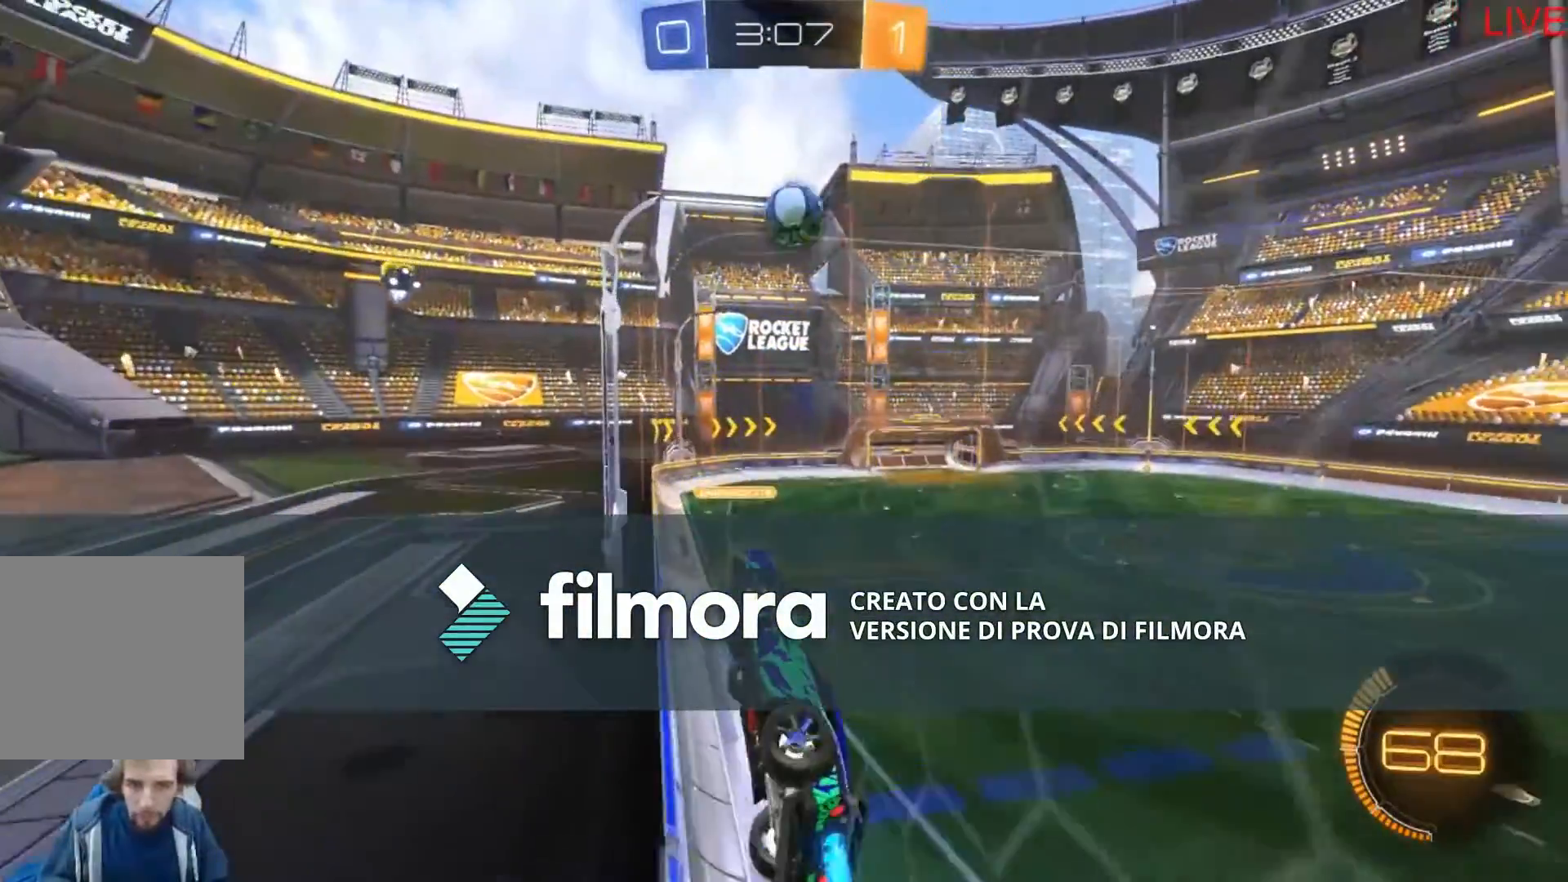
{"buttons": ["A", "R2"], "left_stick": "center", "right_stick": "center", "events": [[200, "B", "up"], [367, "A", "down"], [501, "left_stick", "center"]]}
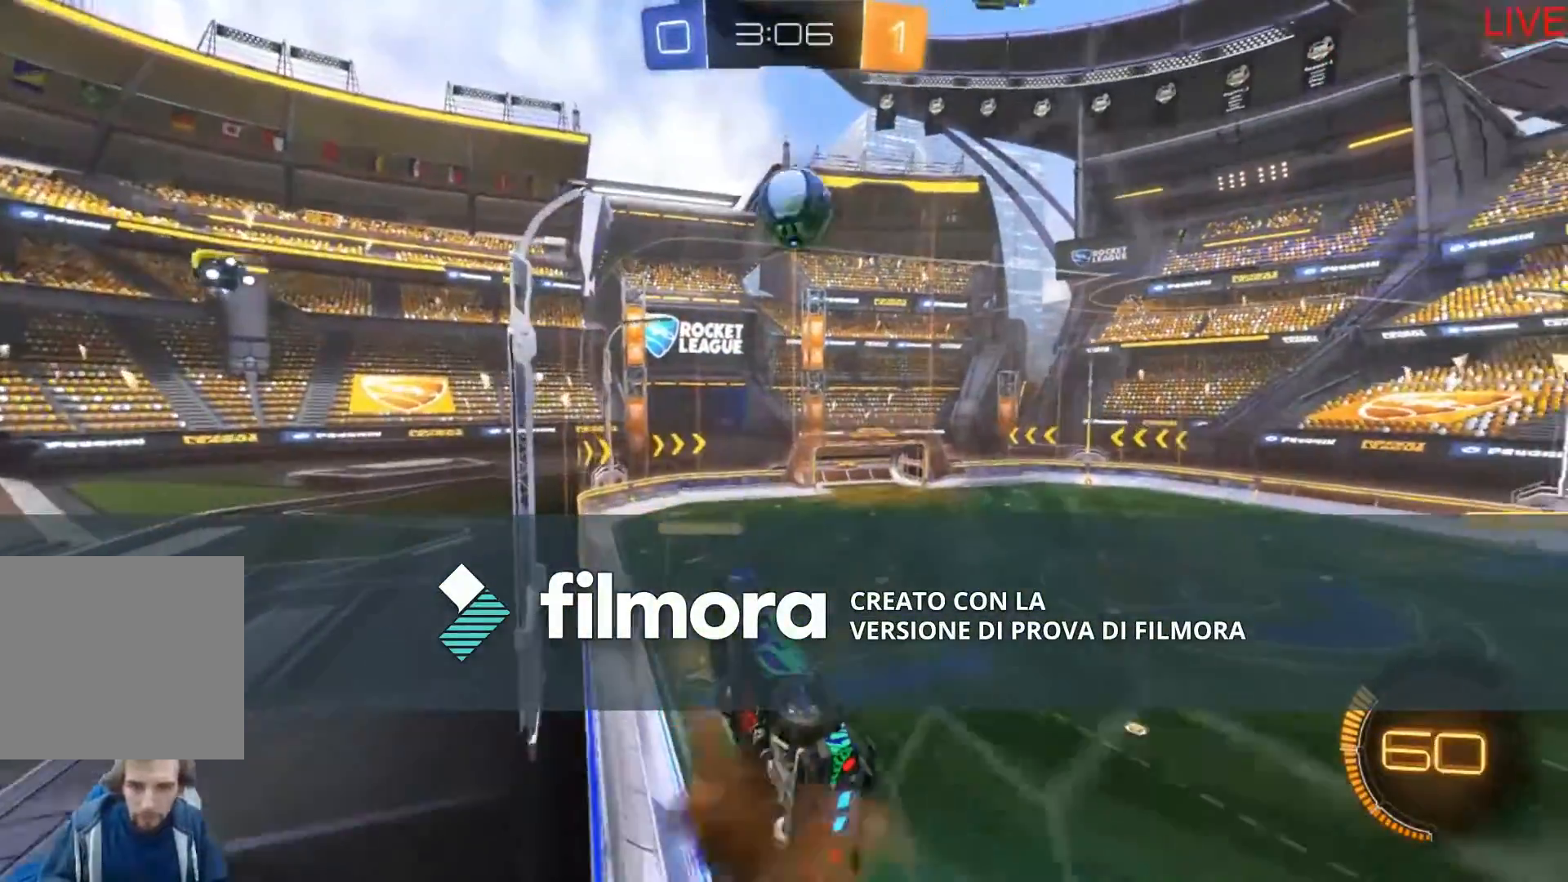
{"buttons": ["R2"], "left_stick": "center", "right_stick": "center", "events": [[100, "A", "up"]]}
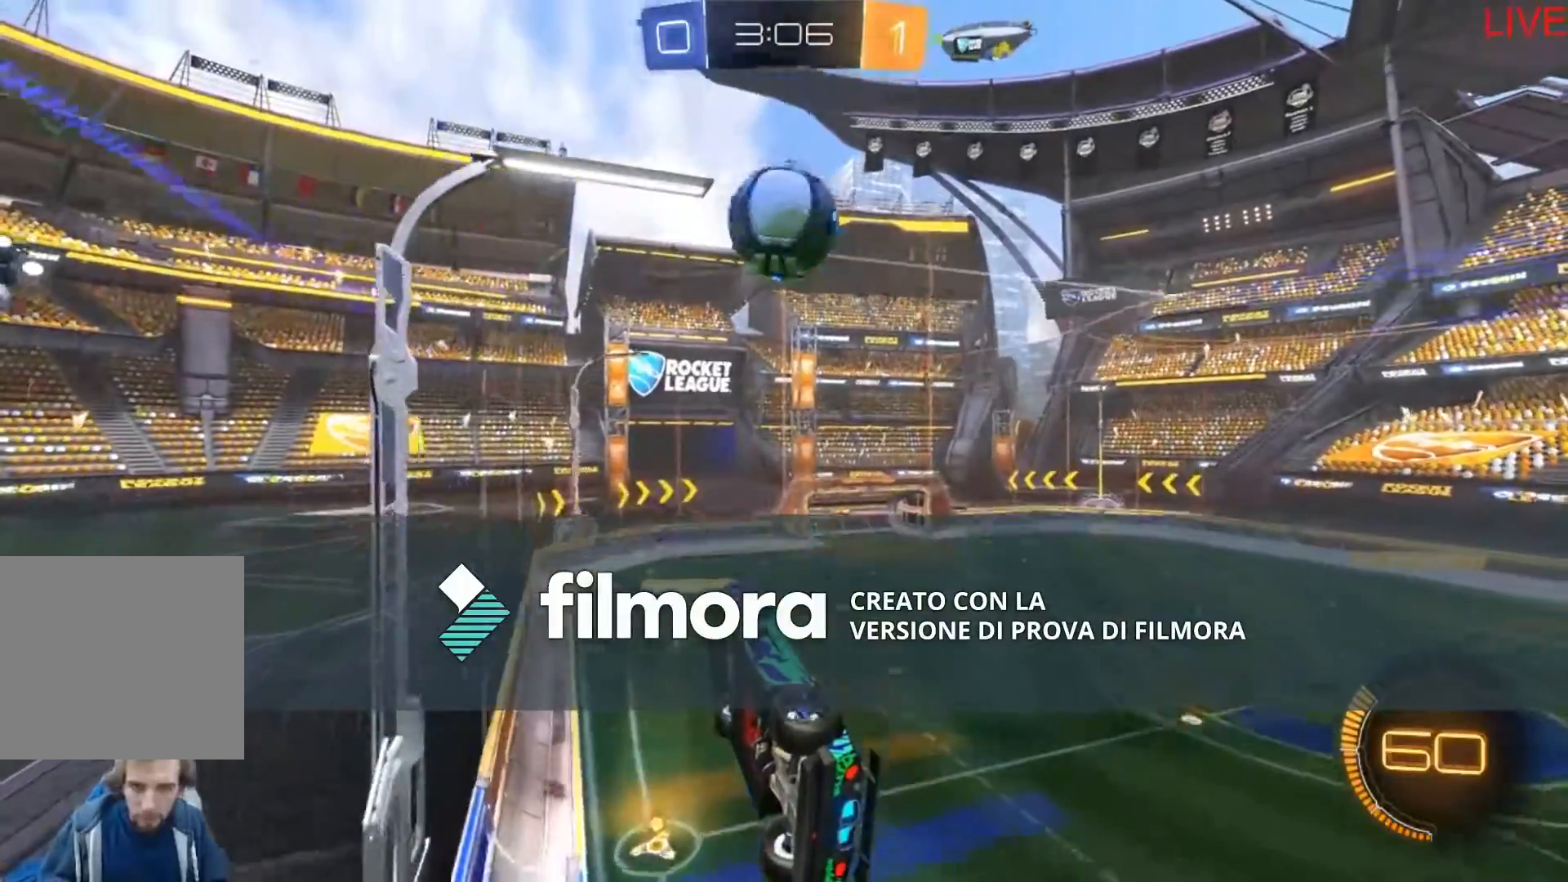
{"buttons": ["A", "B", "R2"], "left_stick": "up", "right_stick": "center", "events": [[267, "A", "down"], [267, "B", "down"], [334, "left_stick", "up"]]}
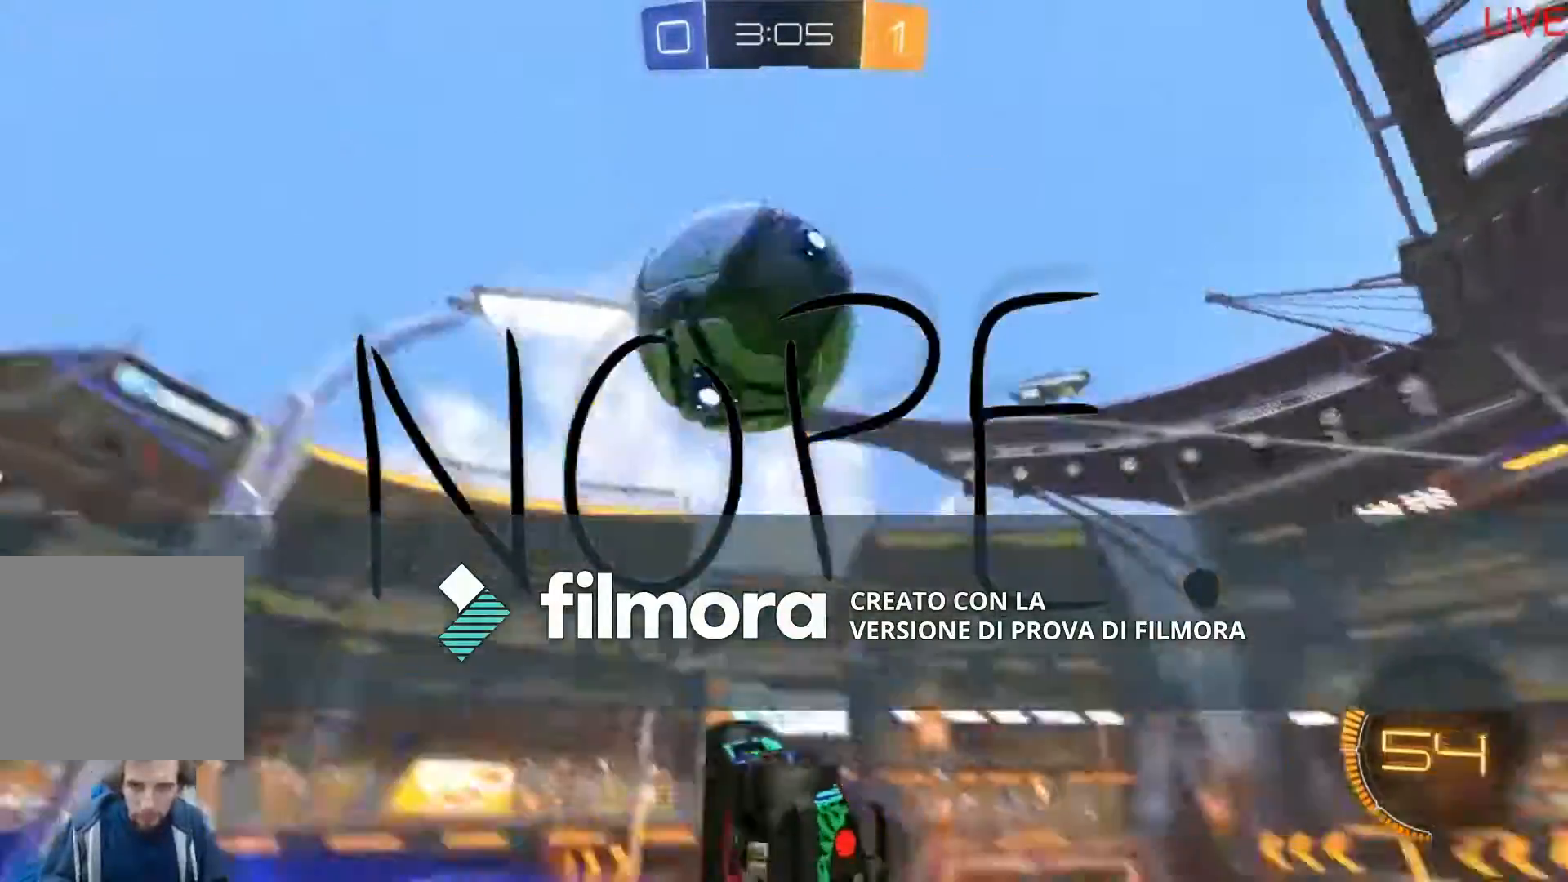
{"buttons": ["R2"], "left_stick": "center", "right_stick": "center", "events": [[33, "A", "up"], [33, "B", "up"], [433, "left_stick", "center"]]}
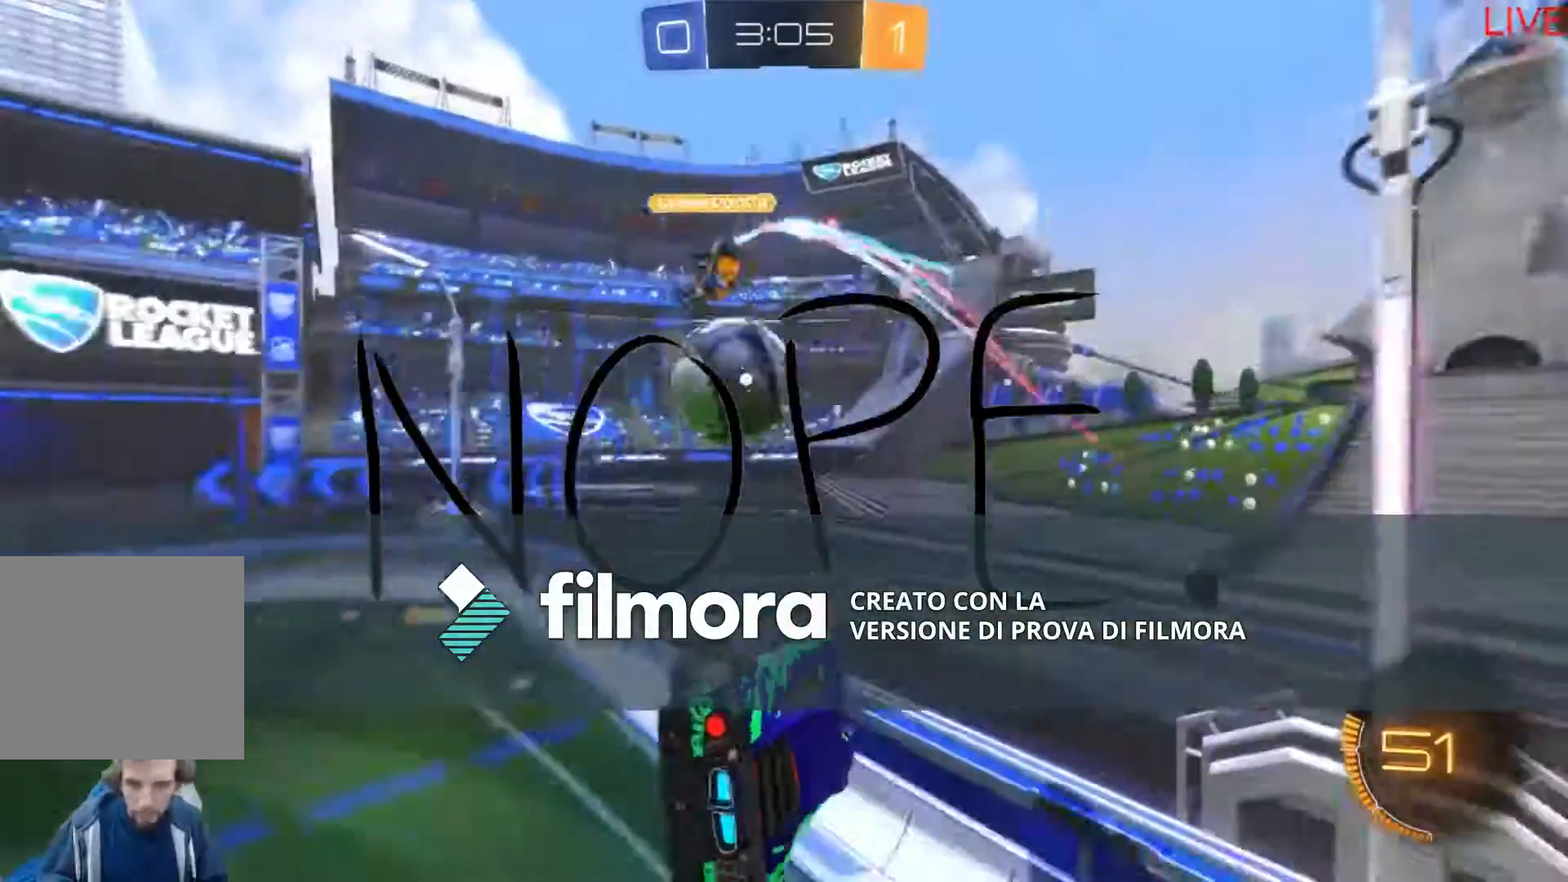
{"buttons": ["L1", "R2"], "left_stick": "left", "right_stick": "center", "events": [[300, "left_stick", "left"], [367, "L1", "down"]]}
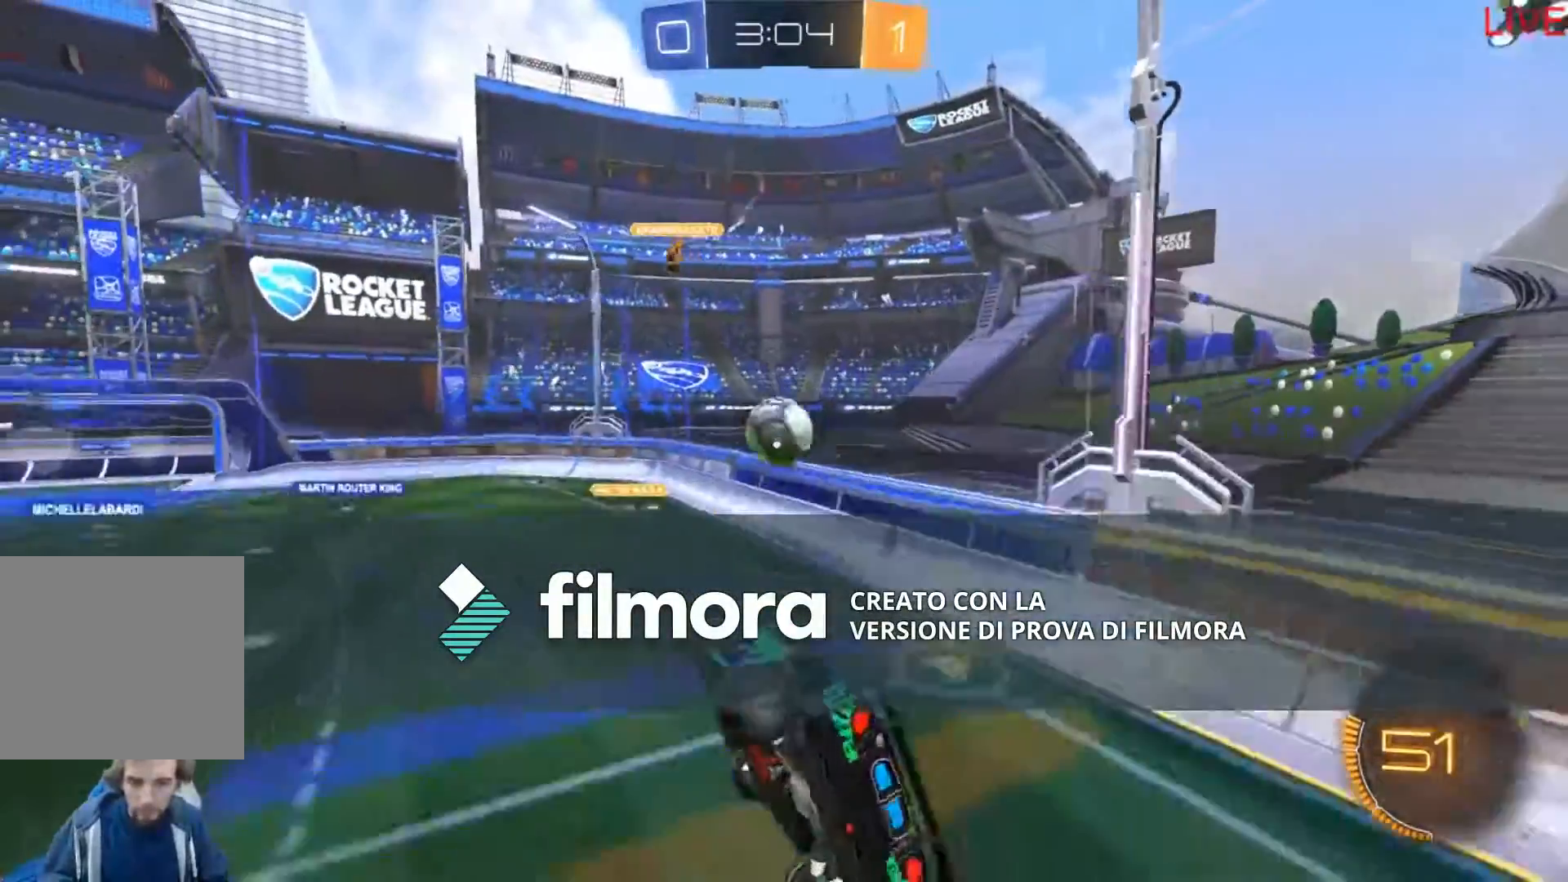
{"buttons": ["R2"], "left_stick": "center", "right_stick": "center", "events": [[67, "L1", "up"], [267, "left_stick", "center"]]}
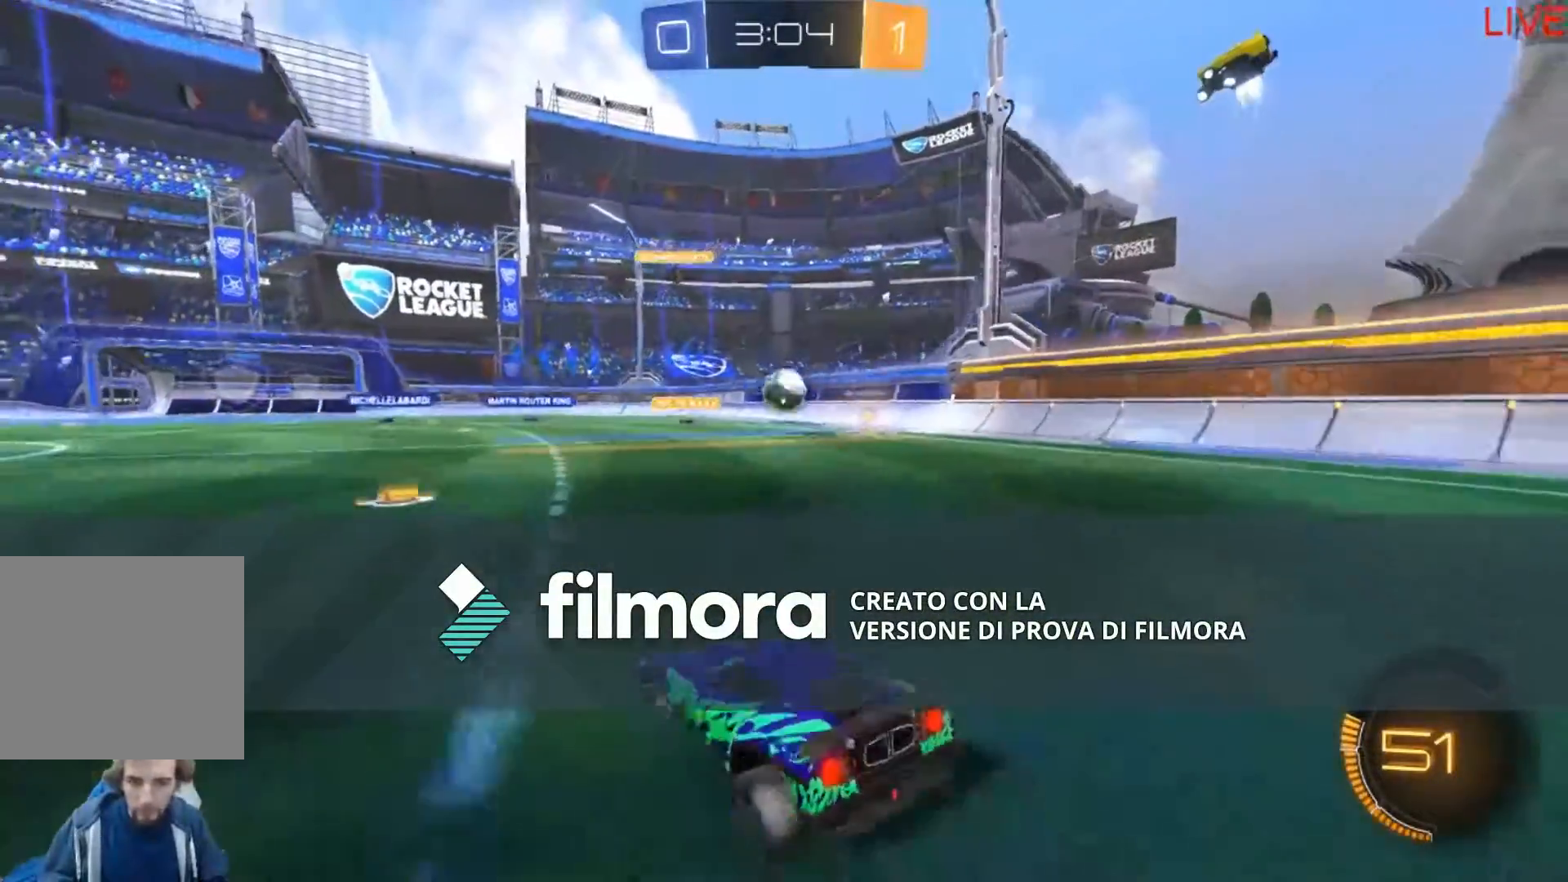
{"buttons": ["R2"], "left_stick": "down-left", "right_stick": "center", "events": [[100, "left_stick", "left"], [501, "left_stick", "down-left"]]}
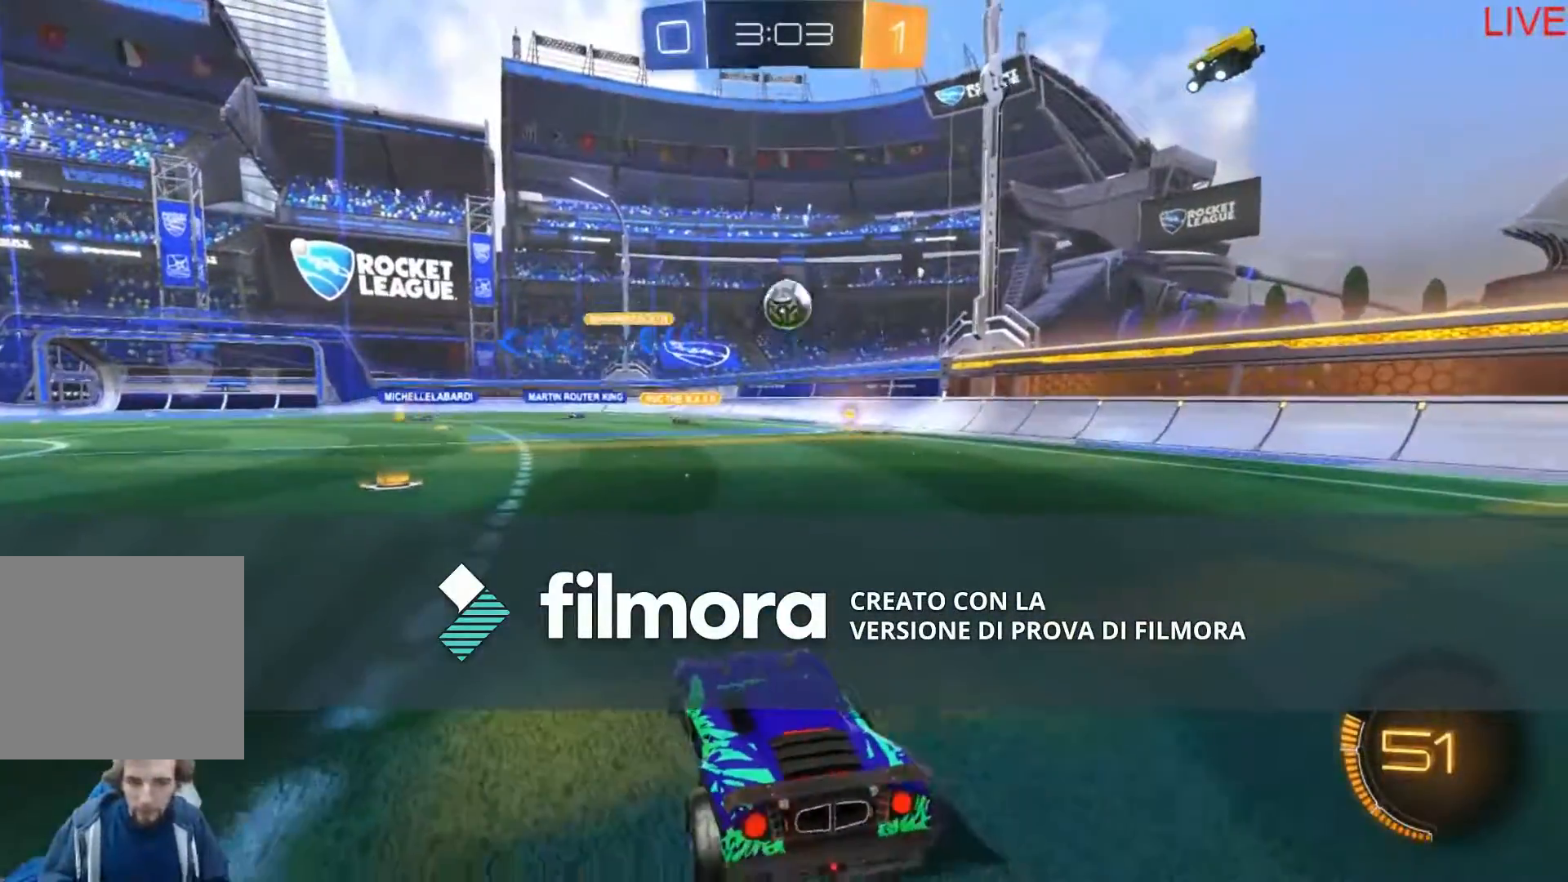
{"buttons": ["R2"], "left_stick": "center", "right_stick": "center", "events": [[367, "left_stick", "center"]]}
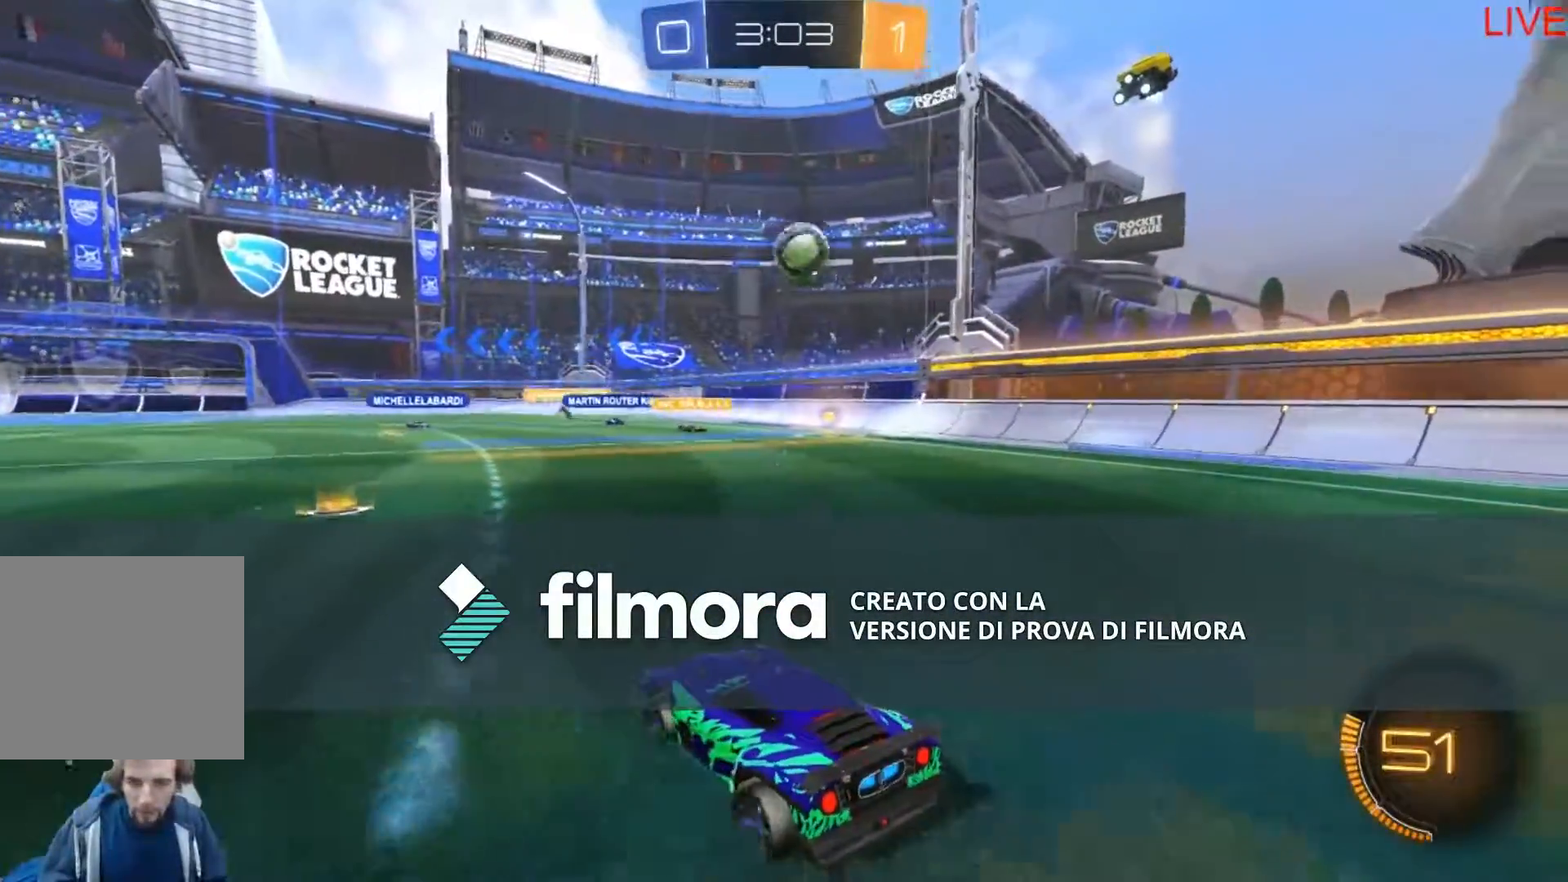
{"buttons": ["R2"], "left_stick": "center", "right_stick": "center", "events": []}
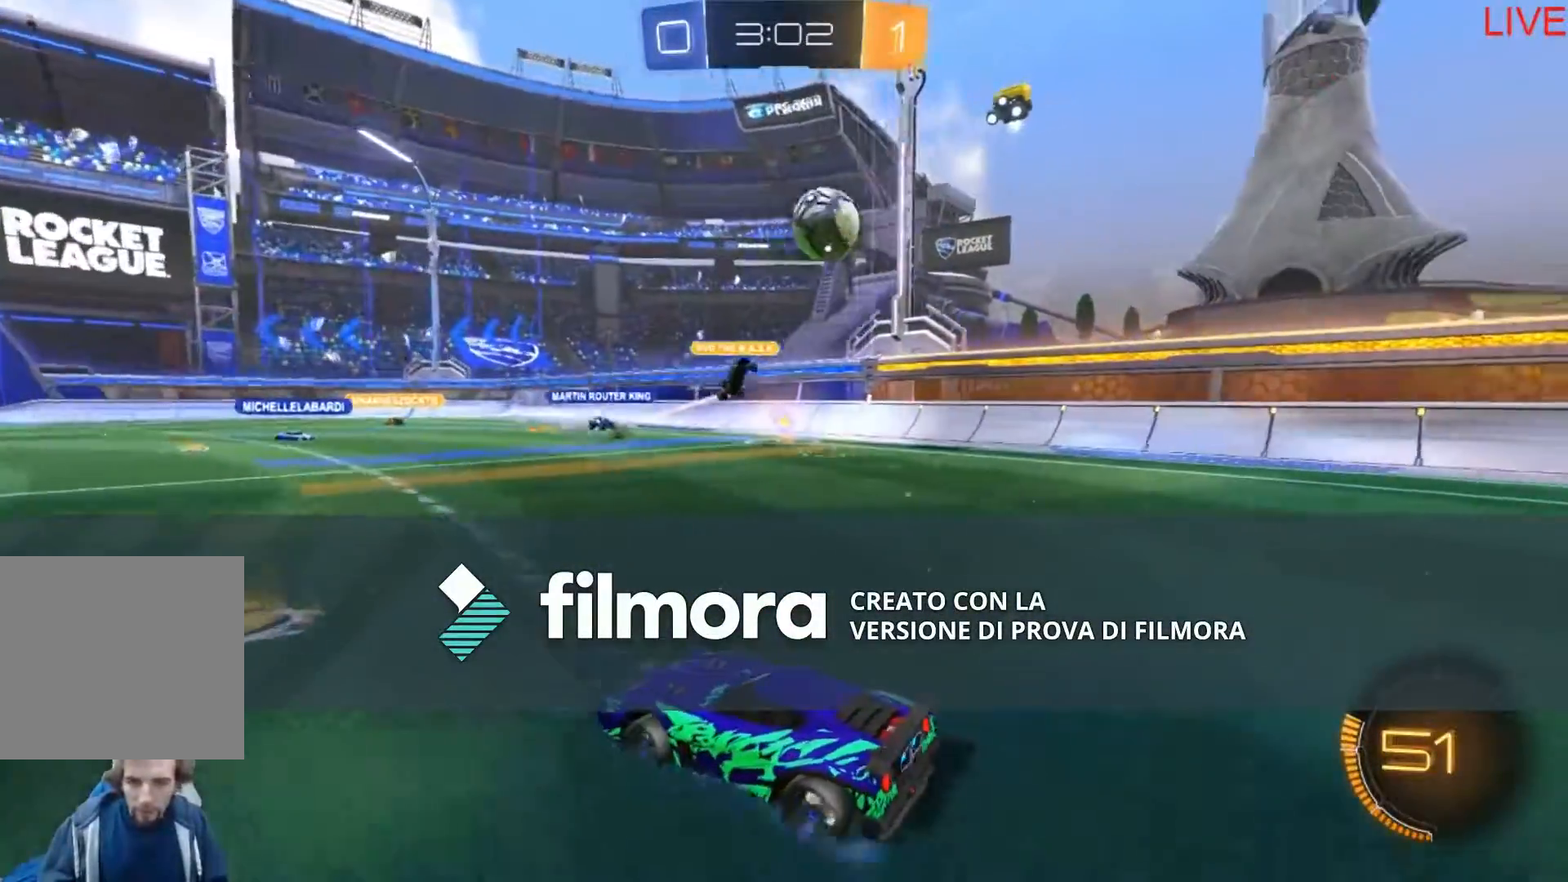
{"buttons": ["A", "R2"], "left_stick": "up-left", "right_stick": "center", "events": [[234, "left_stick", "up-left"], [301, "A", "down"], [401, "A", "up"], [501, "A", "down"]]}
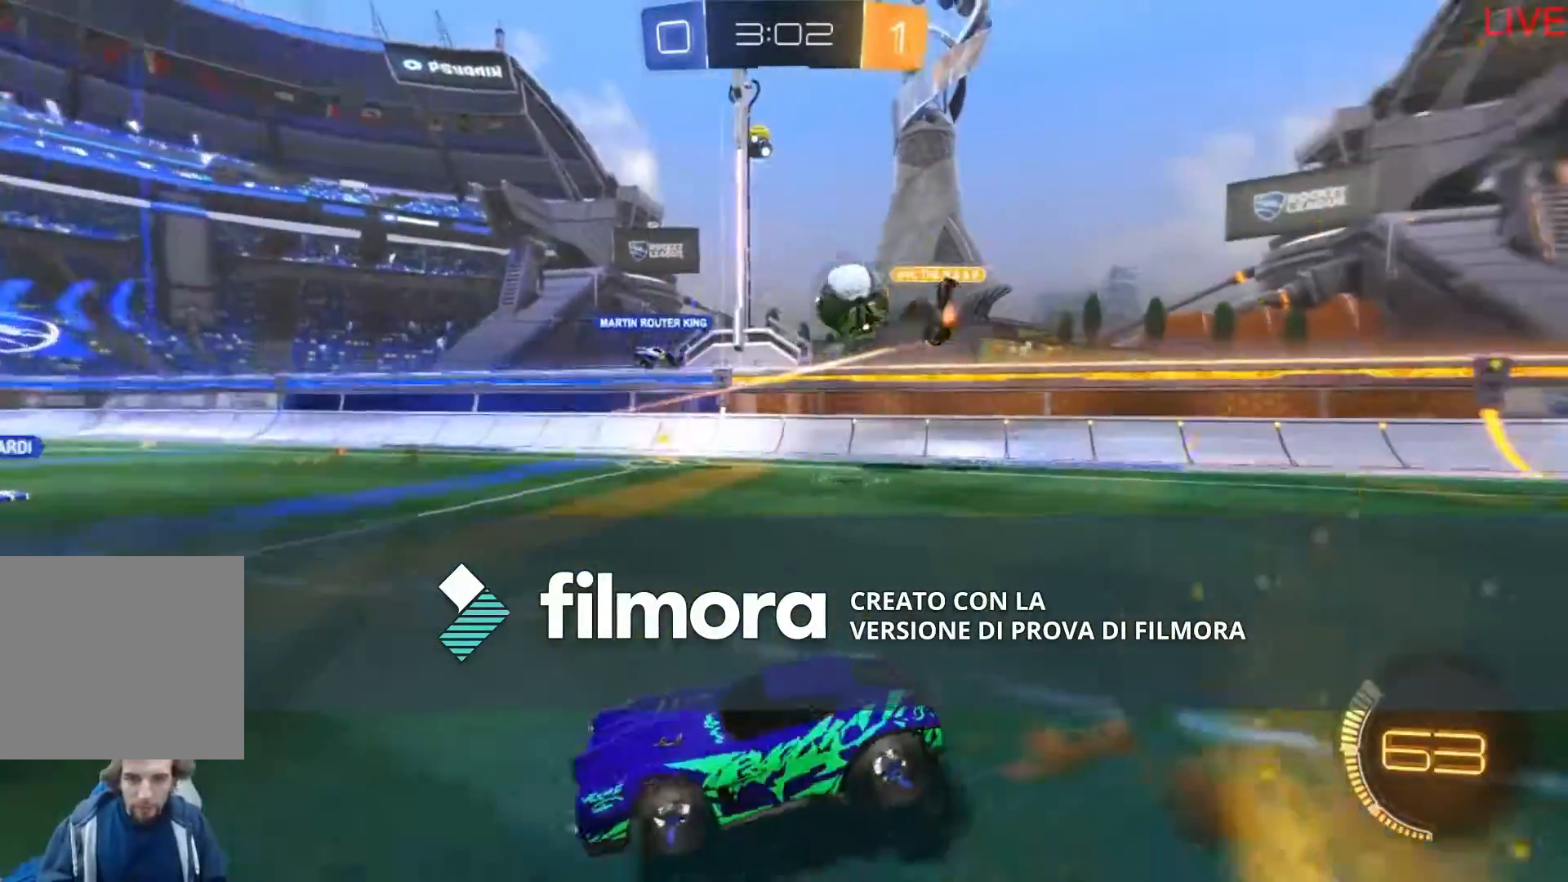
{"buttons": ["R2"], "left_stick": "center", "right_stick": "center", "events": [[133, "A", "up"], [234, "left_stick", "center"]]}
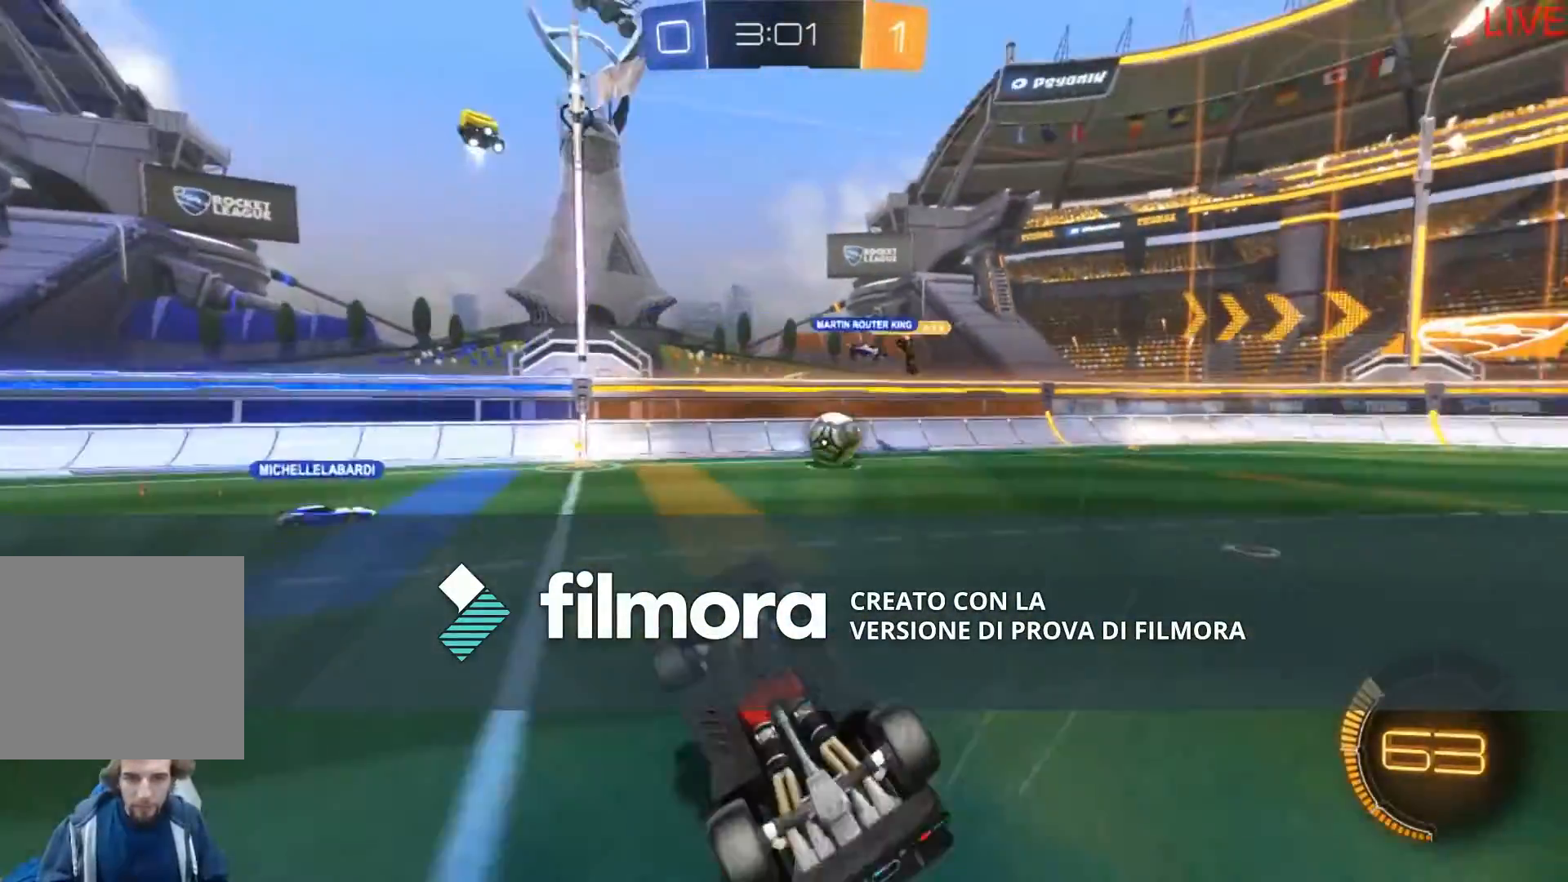
{"buttons": ["R2"], "left_stick": "center", "right_stick": "center", "events": []}